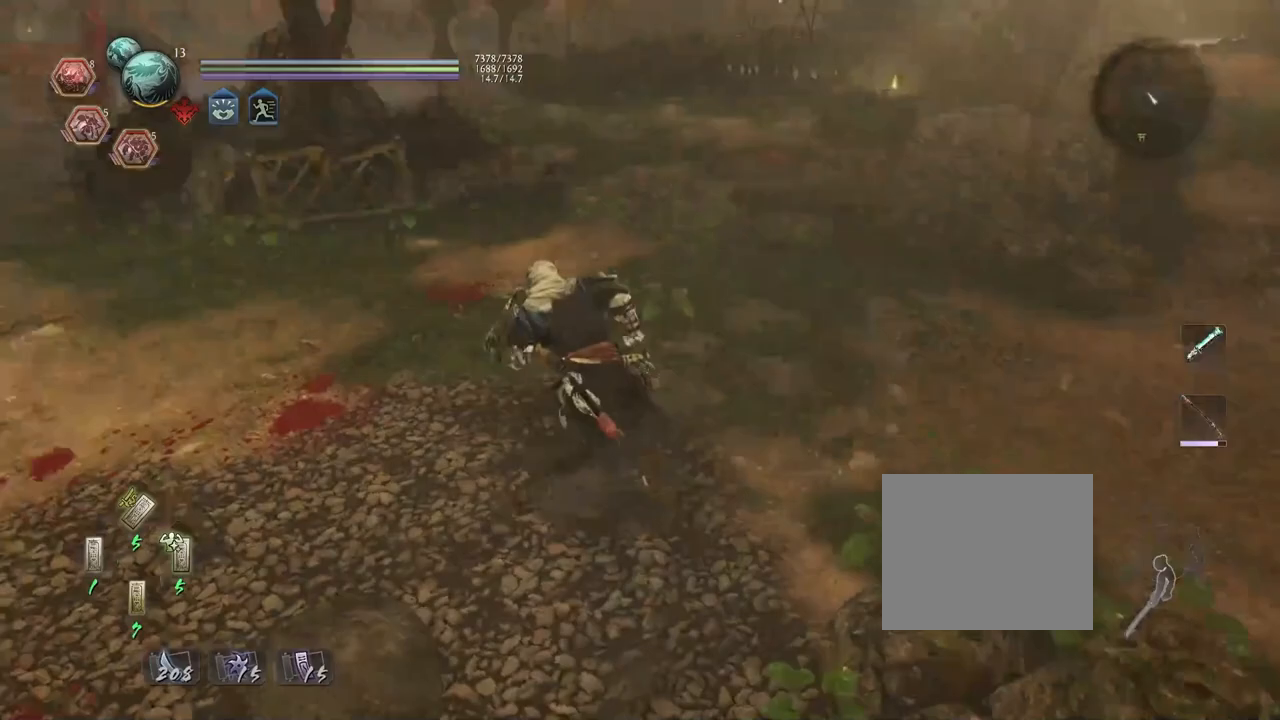
Gameplay with a controller (PlayStation layout); each line is a JSON object with the inputs held at the frame after it. "events" lists button and stick changes between this image and that frame as [ms after this image, input, new state], when the widget could be followed in between. Not read: TOUCHPAD.
{"buttons": ["CROSS"], "left_stick": "up", "right_stick": "up-left", "events": [[217, "right_stick", "up-left"], [417, "left_stick", "up"]]}
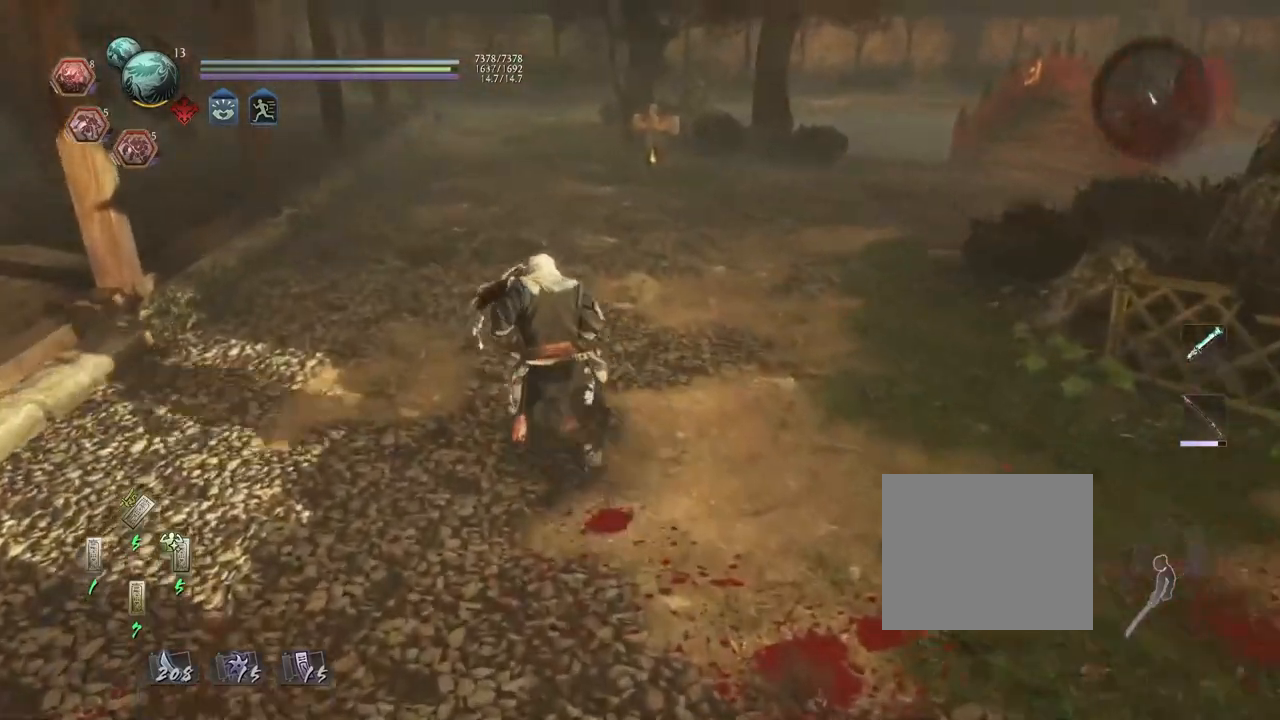
{"buttons": ["CROSS"], "left_stick": "up", "right_stick": "down", "events": [[83, "right_stick", "center"], [250, "right_stick", "down"]]}
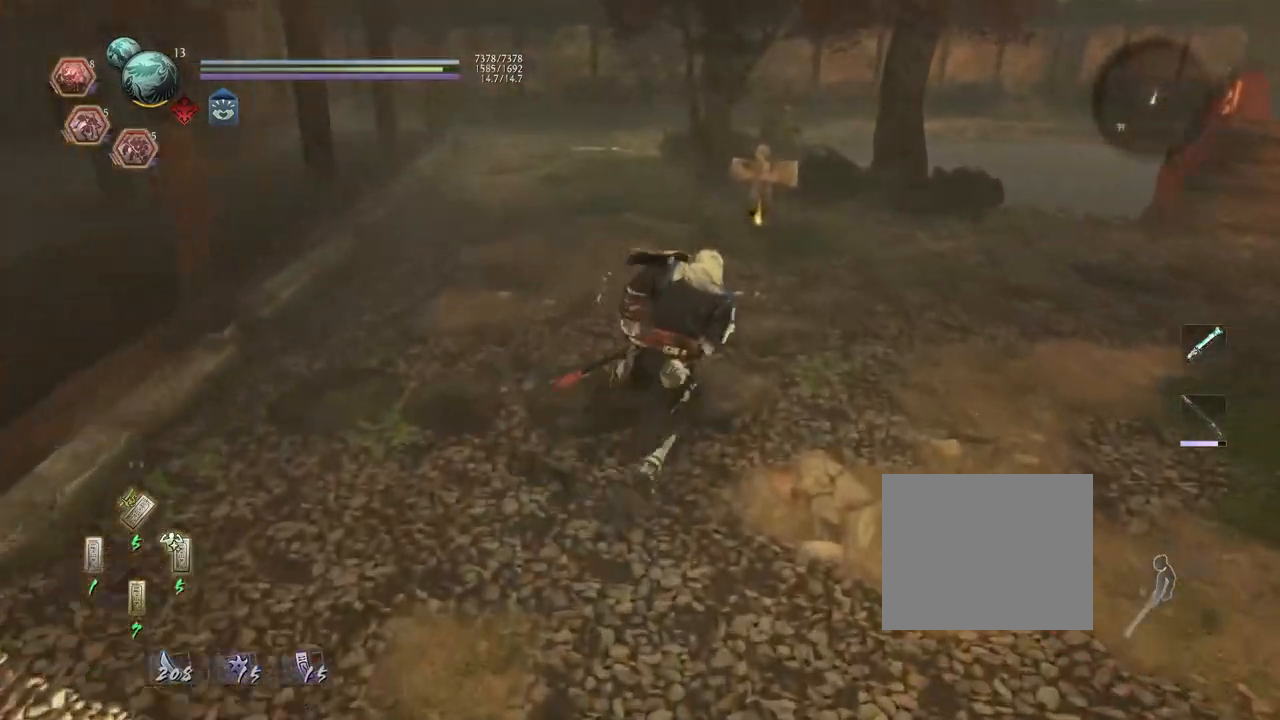
{"buttons": [], "left_stick": "up", "right_stick": "center", "events": [[383, "CROSS", "up"], [433, "right_stick", "center"]]}
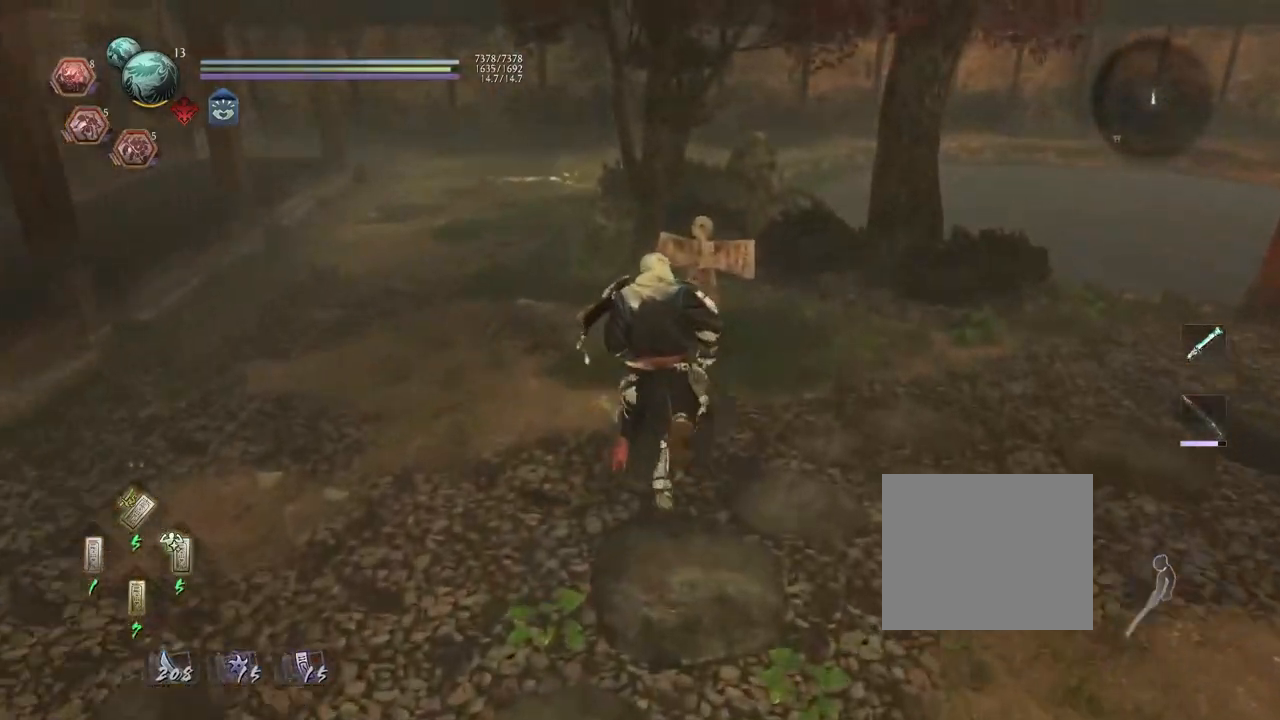
{"buttons": ["CIRCLE"], "left_stick": "center", "right_stick": "center", "events": [[33, "CIRCLE", "down"], [50, "left_stick", "center"]]}
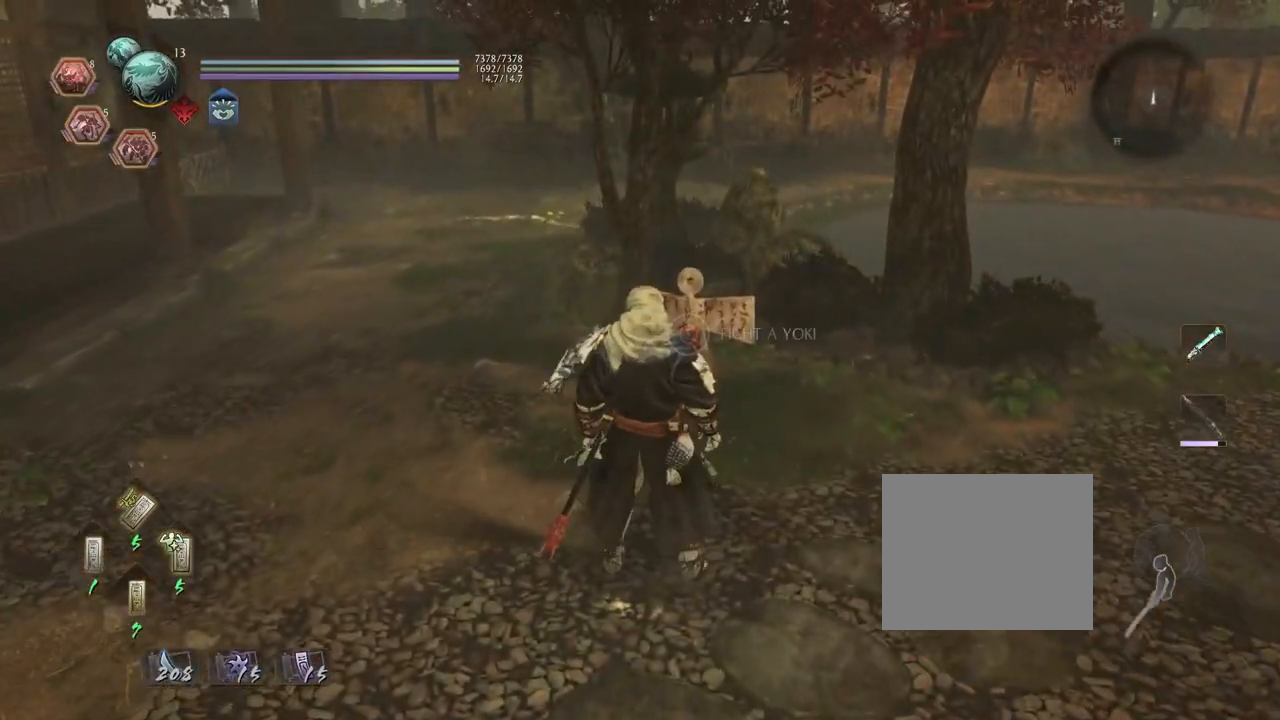
{"buttons": ["CROSS"], "left_stick": "down", "right_stick": "center", "events": [[267, "CIRCLE", "up"], [433, "CROSS", "down"], [467, "left_stick", "down"]]}
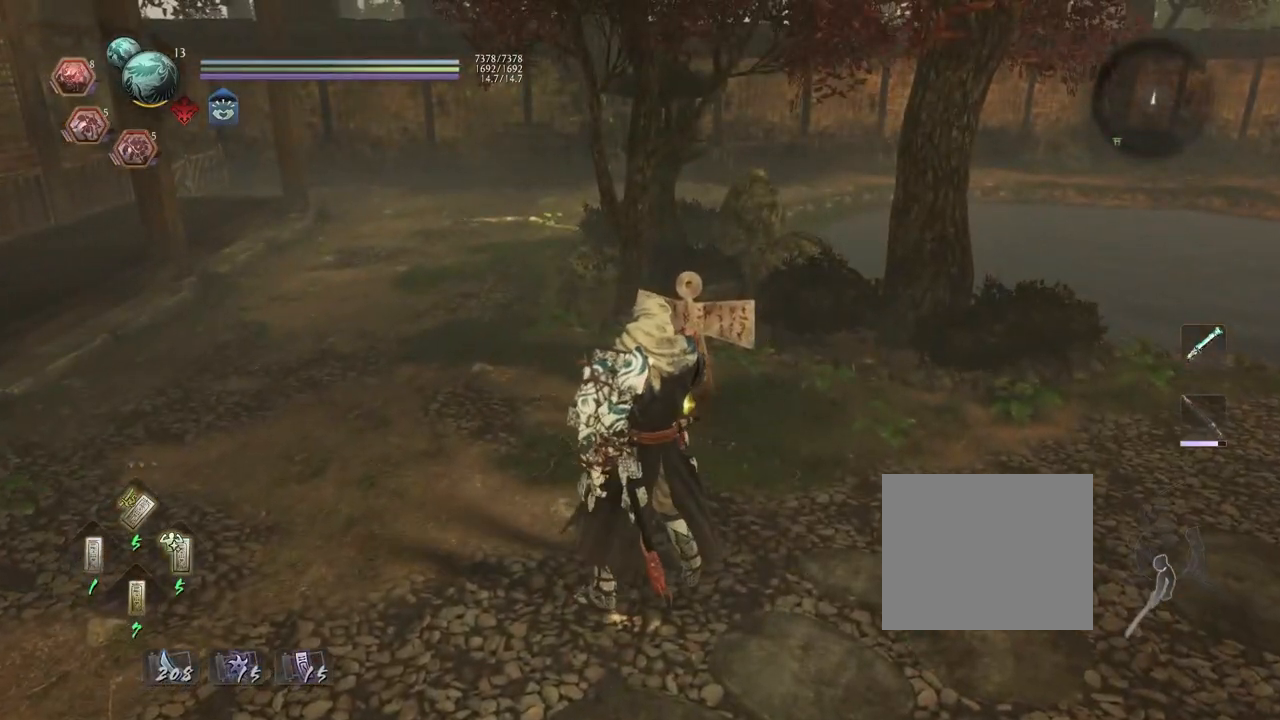
{"buttons": ["CROSS"], "left_stick": "down", "right_stick": "center", "events": [[317, "R3", "down"], [417, "R3", "up"]]}
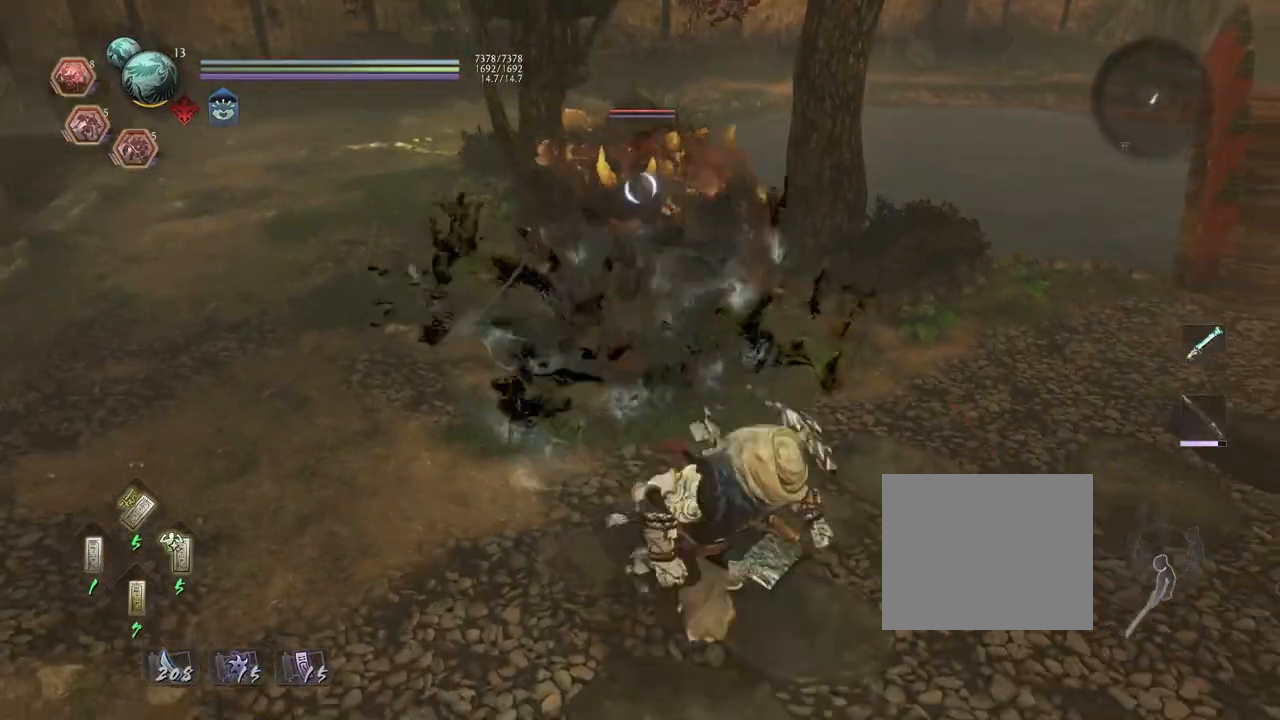
{"buttons": ["CROSS"], "left_stick": "down-left", "right_stick": "center", "events": [[50, "CROSS", "up"], [50, "L1", "down"], [150, "CROSS", "down"], [217, "L1", "up"], [483, "left_stick", "down-left"]]}
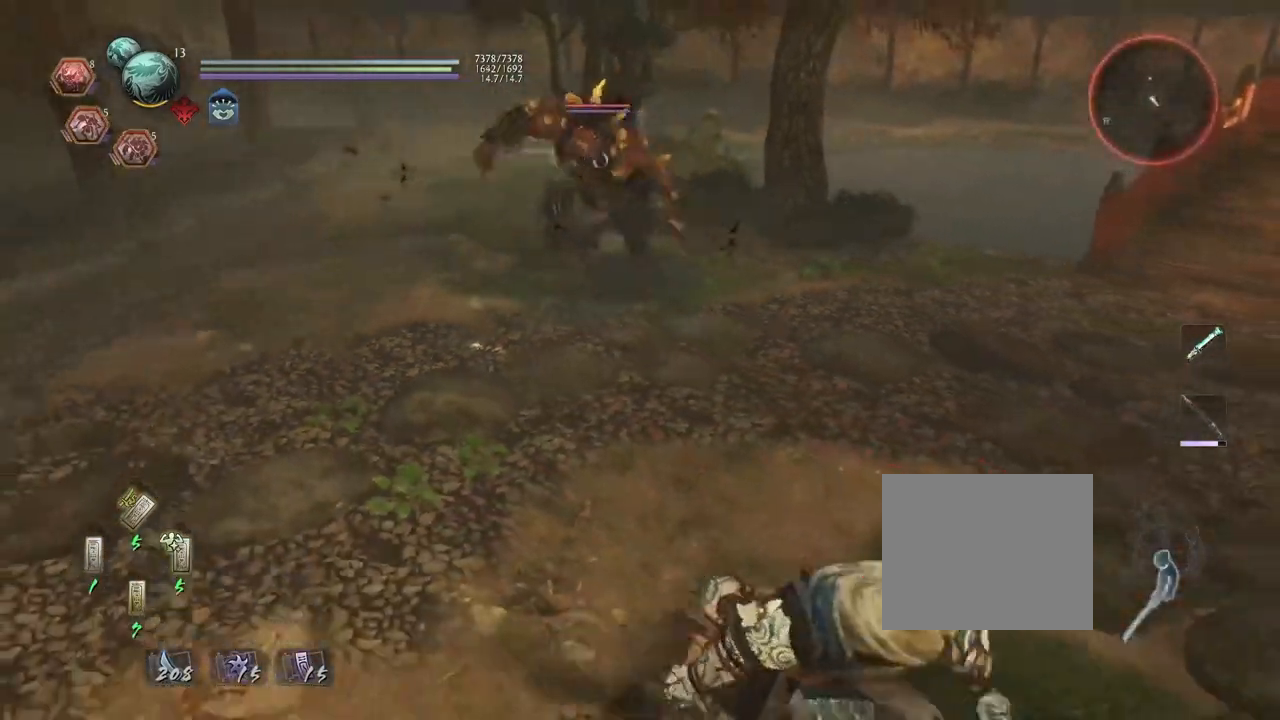
{"buttons": [], "left_stick": "center", "right_stick": "center", "events": [[17, "CROSS", "up"], [83, "left_stick", "left"], [283, "left_stick", "up"], [417, "left_stick", "center"]]}
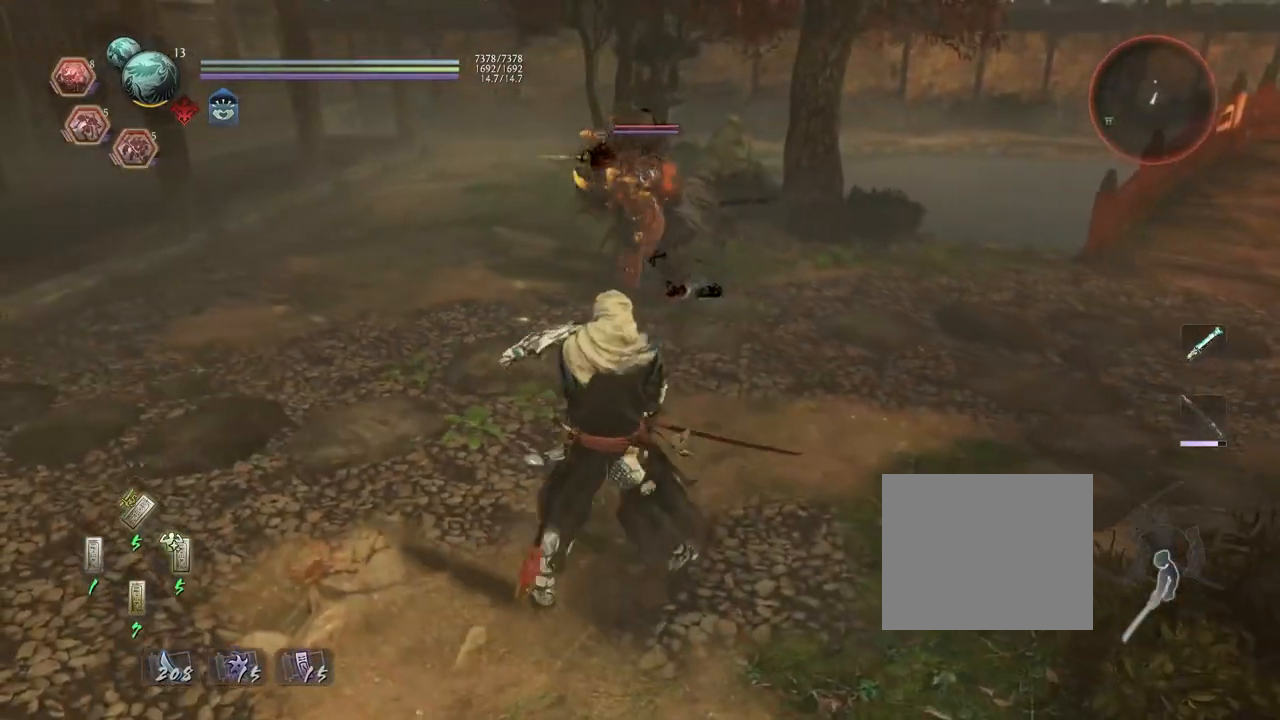
{"buttons": [], "left_stick": "left", "right_stick": "center", "events": [[17, "left_stick", "down"], [183, "left_stick", "down-left"], [467, "left_stick", "left"]]}
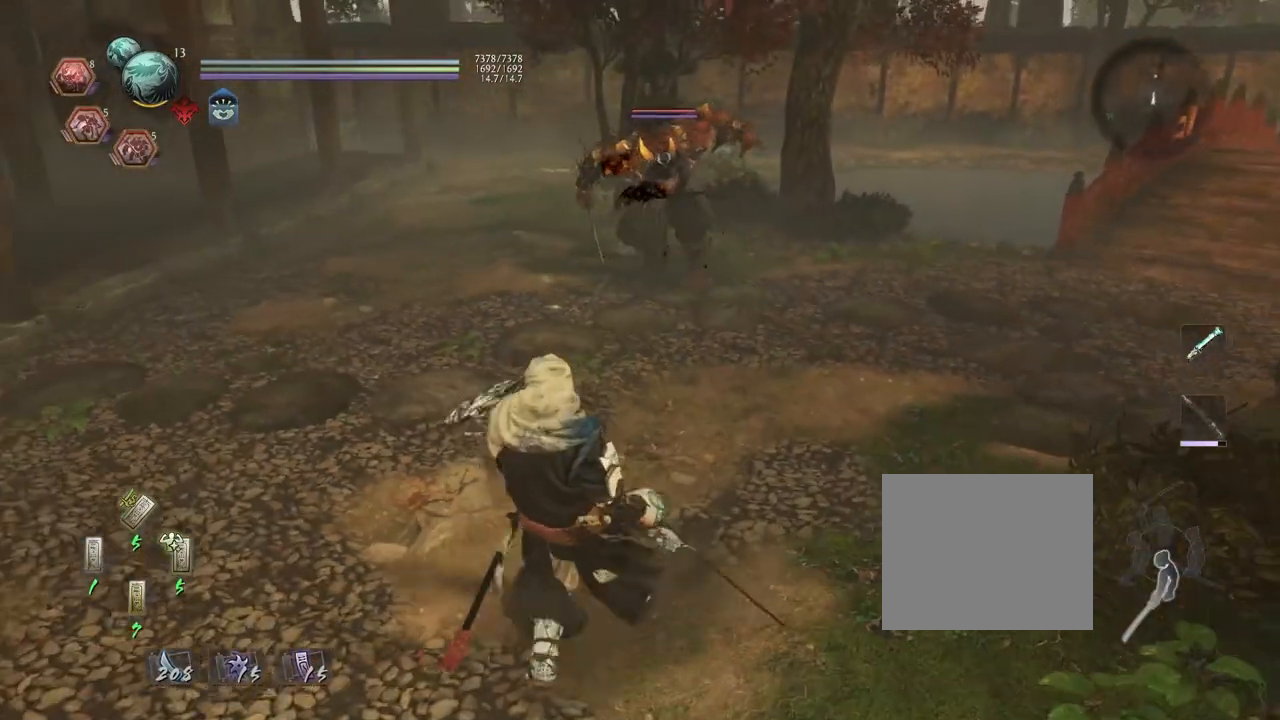
{"buttons": [], "left_stick": "center", "right_stick": "center", "events": [[67, "left_stick", "center"]]}
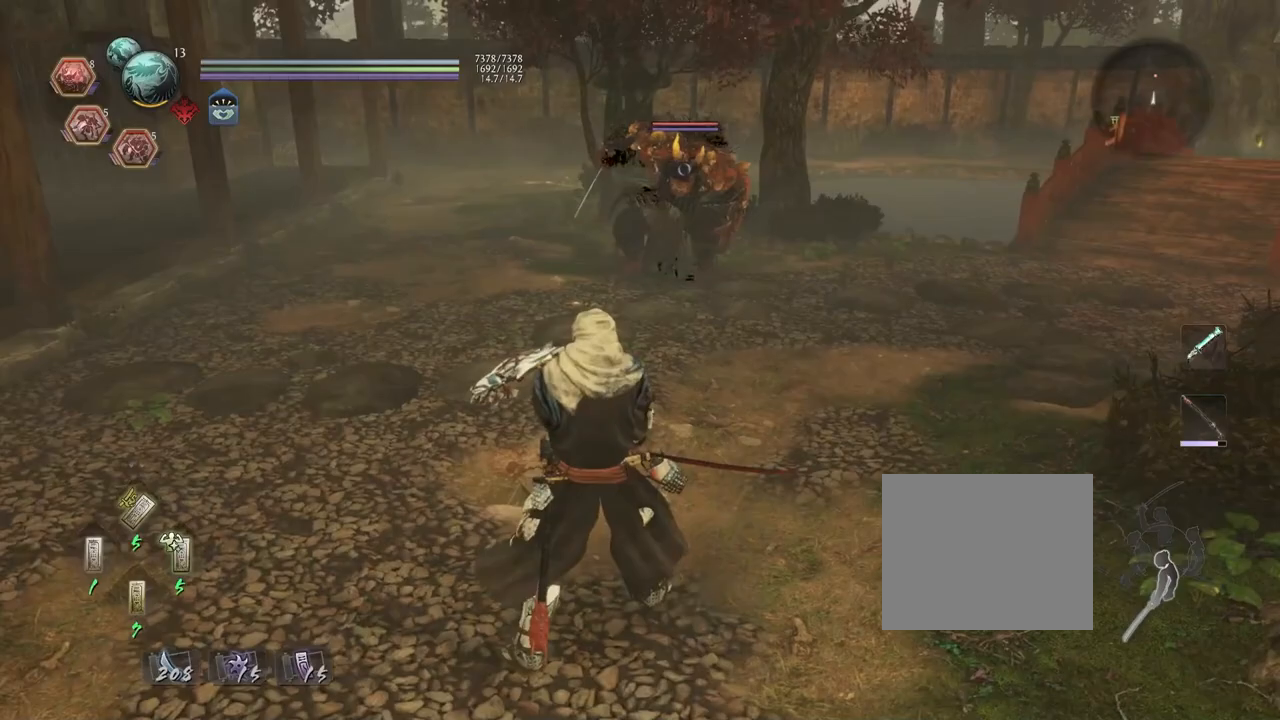
{"buttons": ["R2"], "left_stick": "center", "right_stick": "center", "events": [[83, "left_stick", "up"], [383, "left_stick", "center"], [433, "R2", "down"]]}
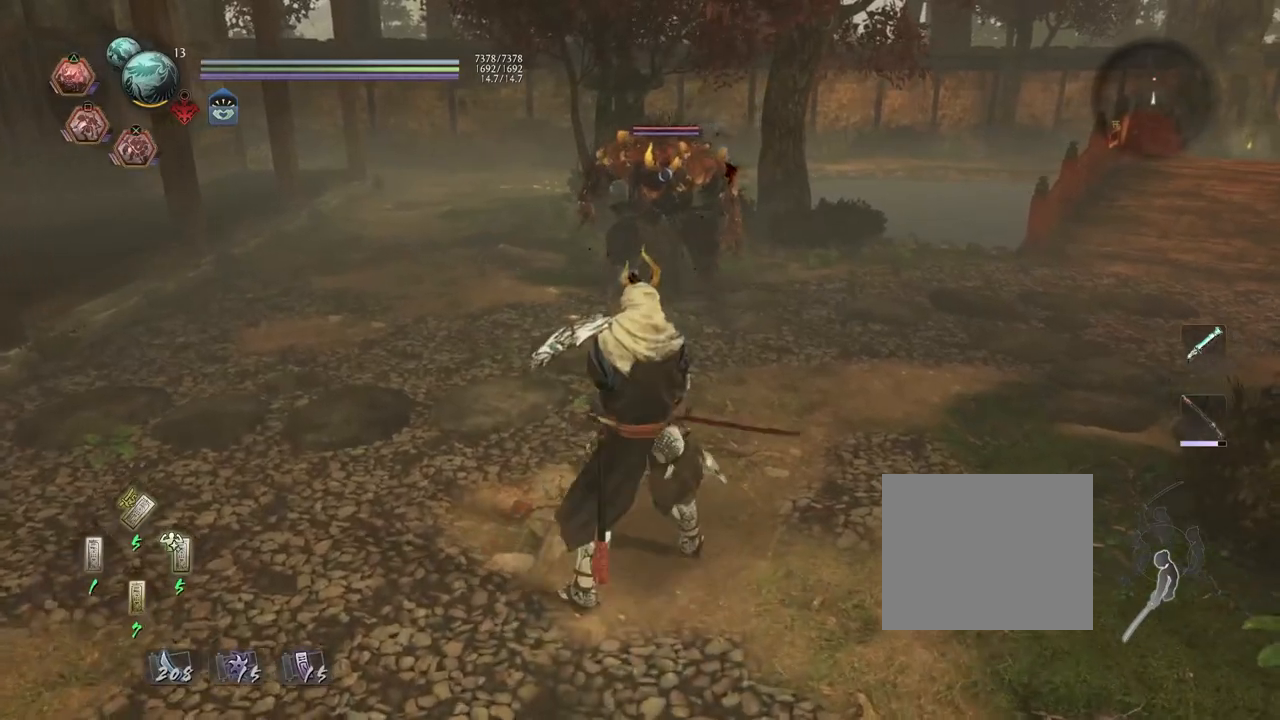
{"buttons": ["SQUARE", "R2"], "left_stick": "center", "right_stick": "center", "events": [[33, "SQUARE", "down"]]}
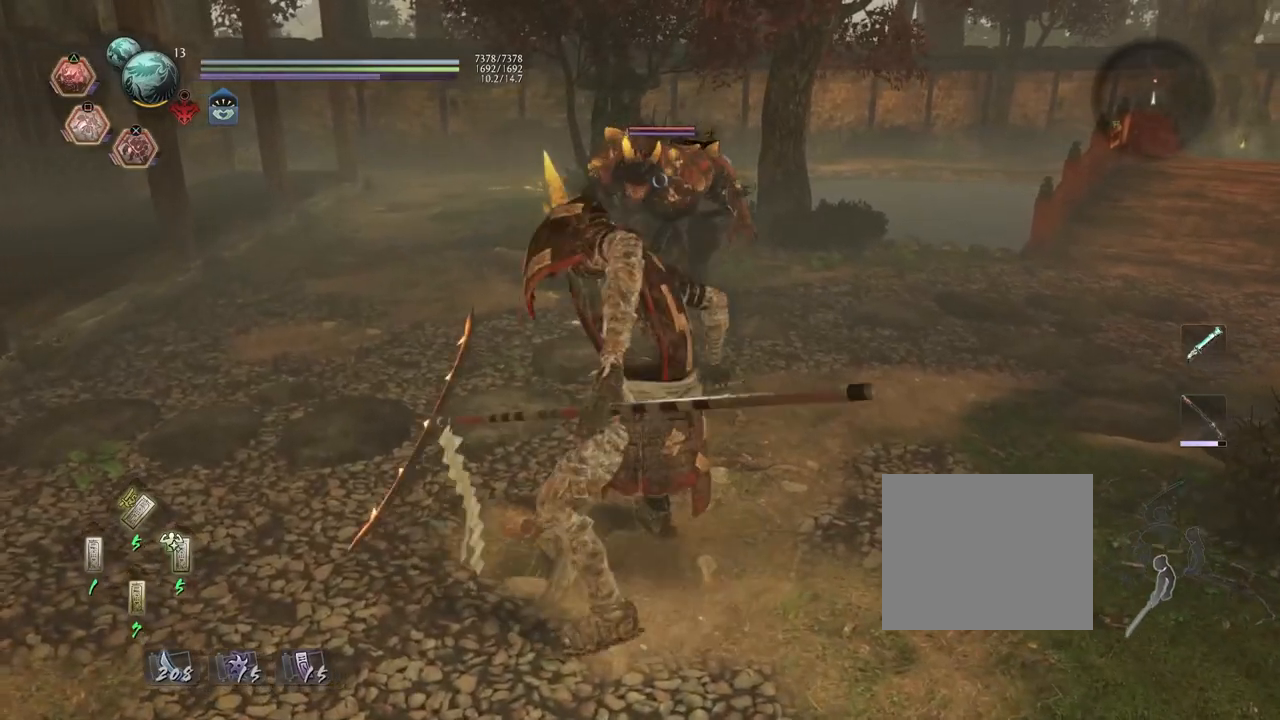
{"buttons": [], "left_stick": "center", "right_stick": "center", "events": [[267, "SQUARE", "up"], [283, "R2", "up"]]}
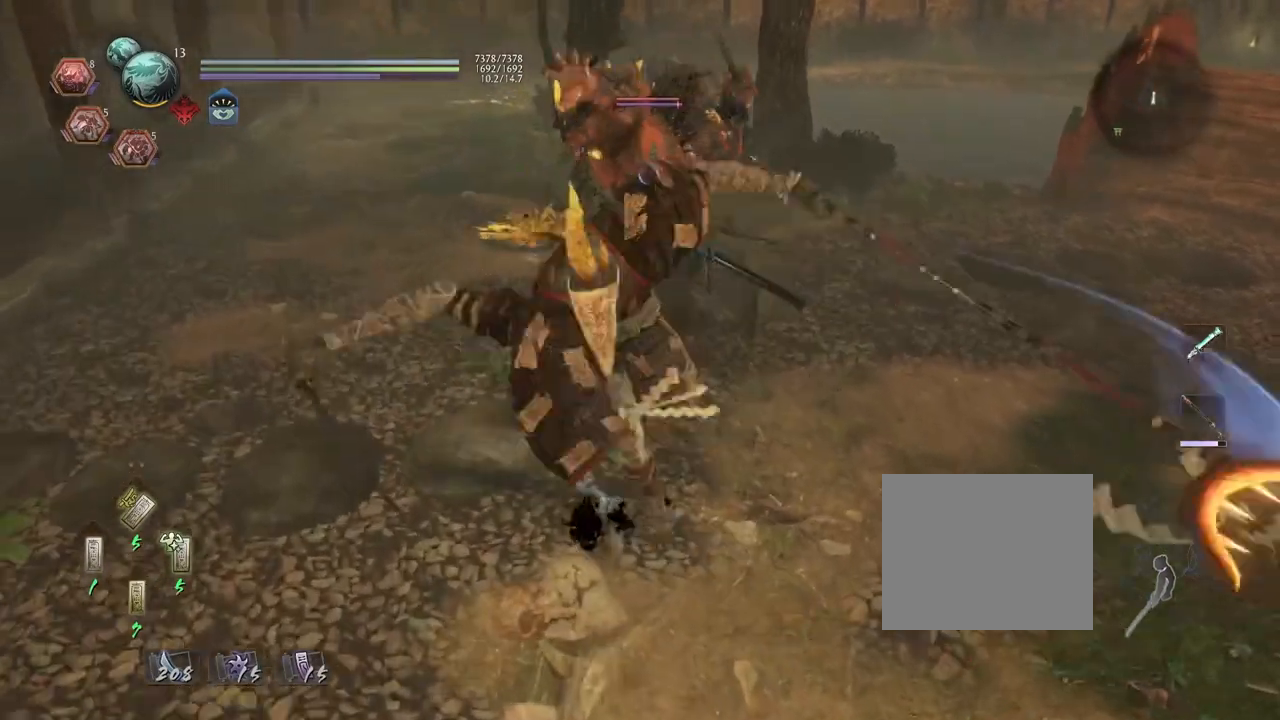
{"buttons": [], "left_stick": "center", "right_stick": "center", "events": []}
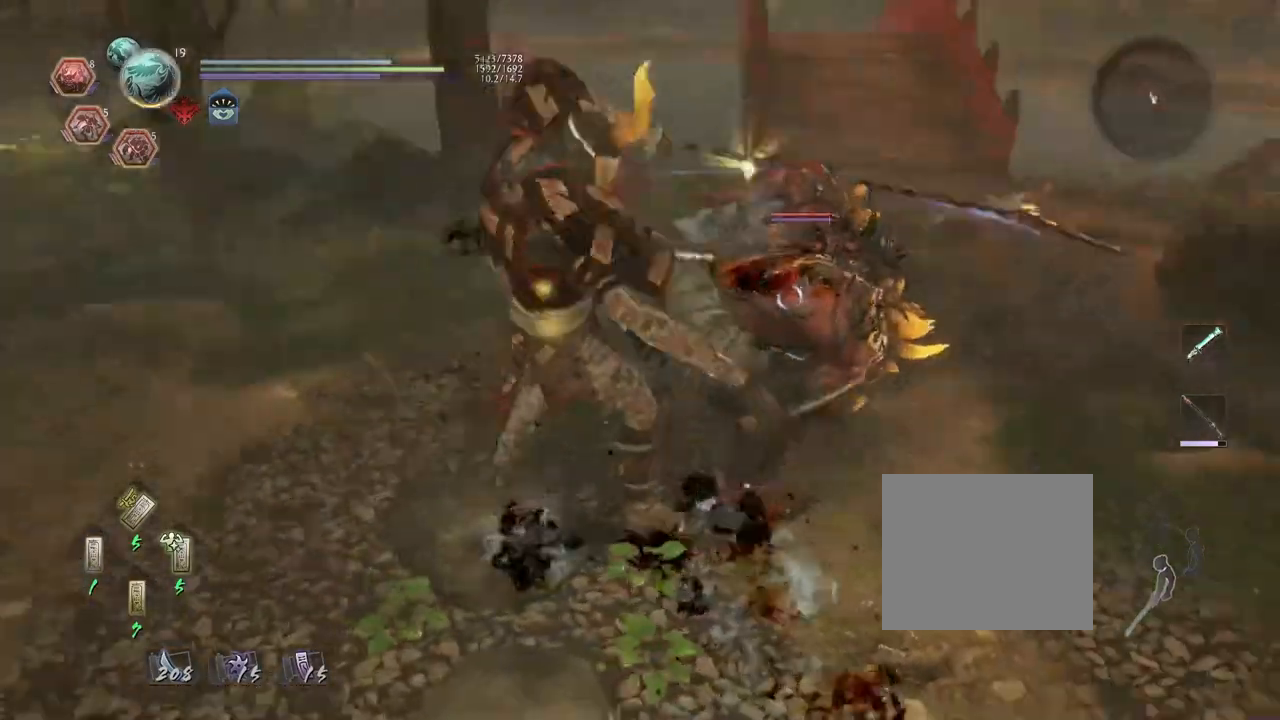
{"buttons": ["L1"], "left_stick": "center", "right_stick": "center", "events": [[117, "L1", "down"]]}
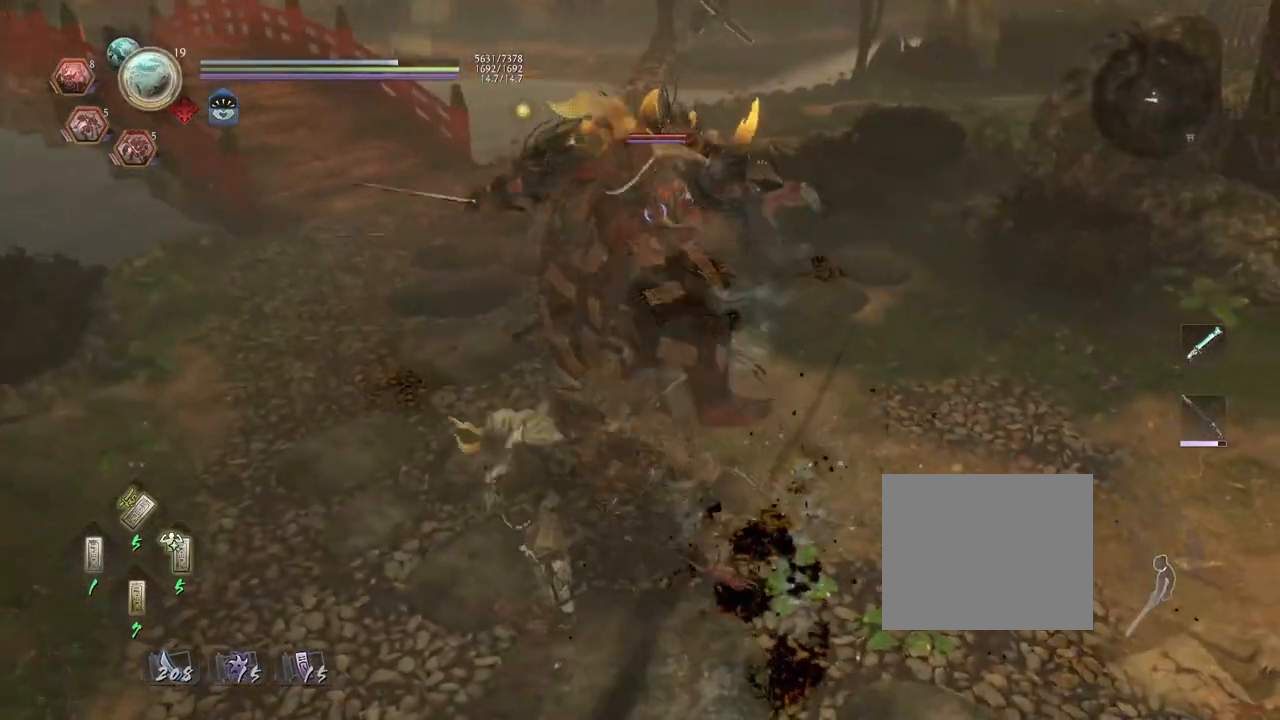
{"buttons": ["L1"], "left_stick": "center", "right_stick": "center", "events": []}
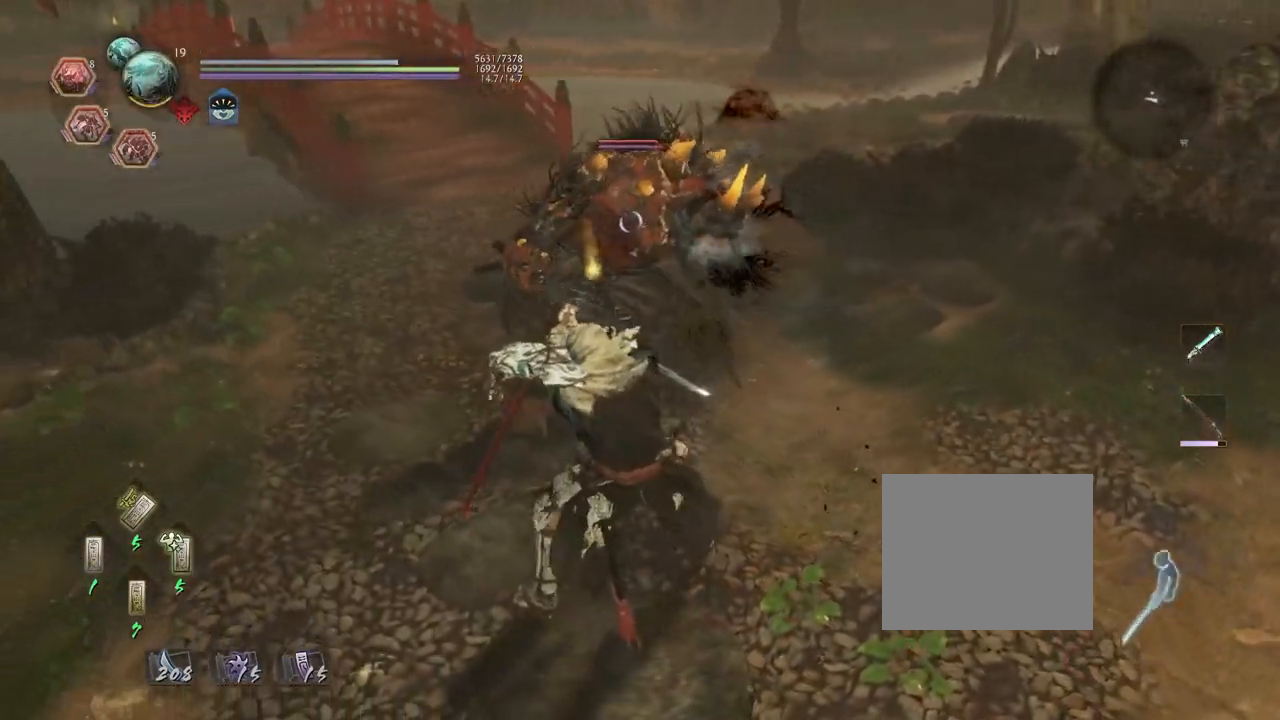
{"buttons": [], "left_stick": "center", "right_stick": "center", "events": [[67, "SQUARE", "down"], [183, "SQUARE", "up"], [250, "L1", "up"]]}
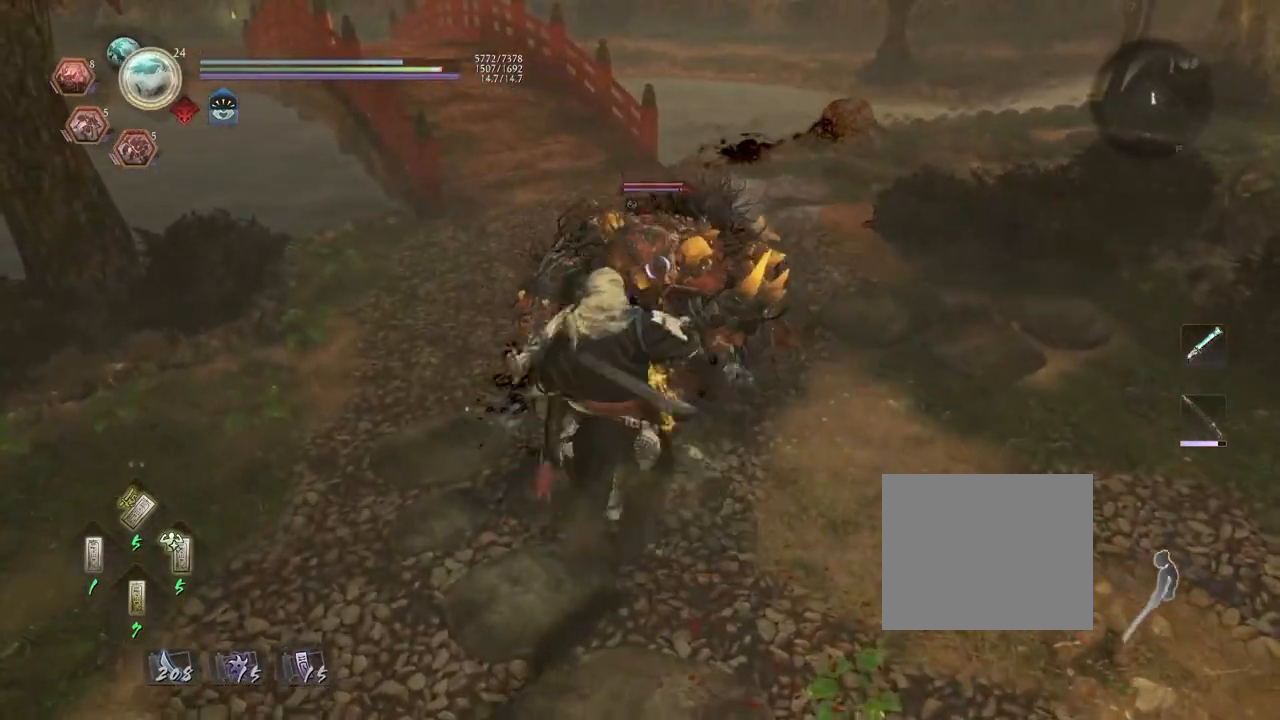
{"buttons": ["SQUARE", "R1"], "left_stick": "center", "right_stick": "center", "events": [[400, "R1", "down"], [450, "SQUARE", "down"]]}
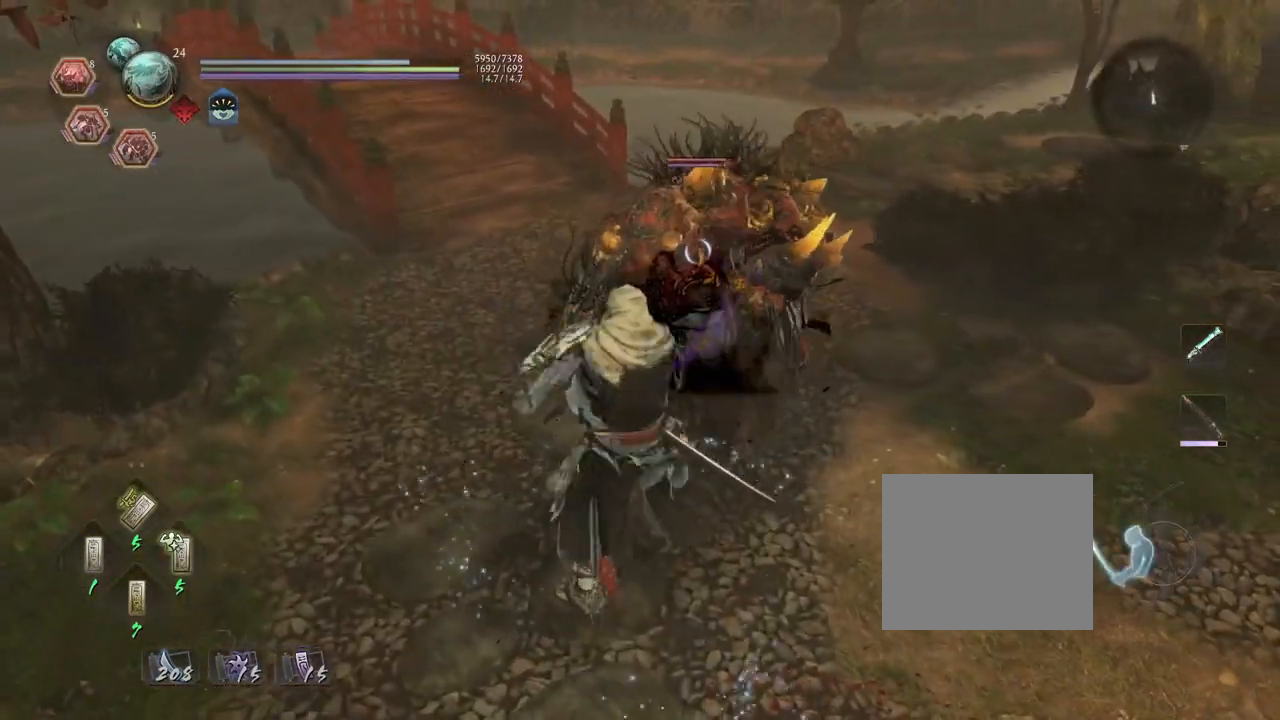
{"buttons": ["SQUARE", "R2"], "left_stick": "center", "right_stick": "center", "events": [[67, "R2", "down"], [83, "R1", "up"], [83, "SQUARE", "up"], [250, "SQUARE", "down"], [350, "SQUARE", "up"], [433, "SQUARE", "down"]]}
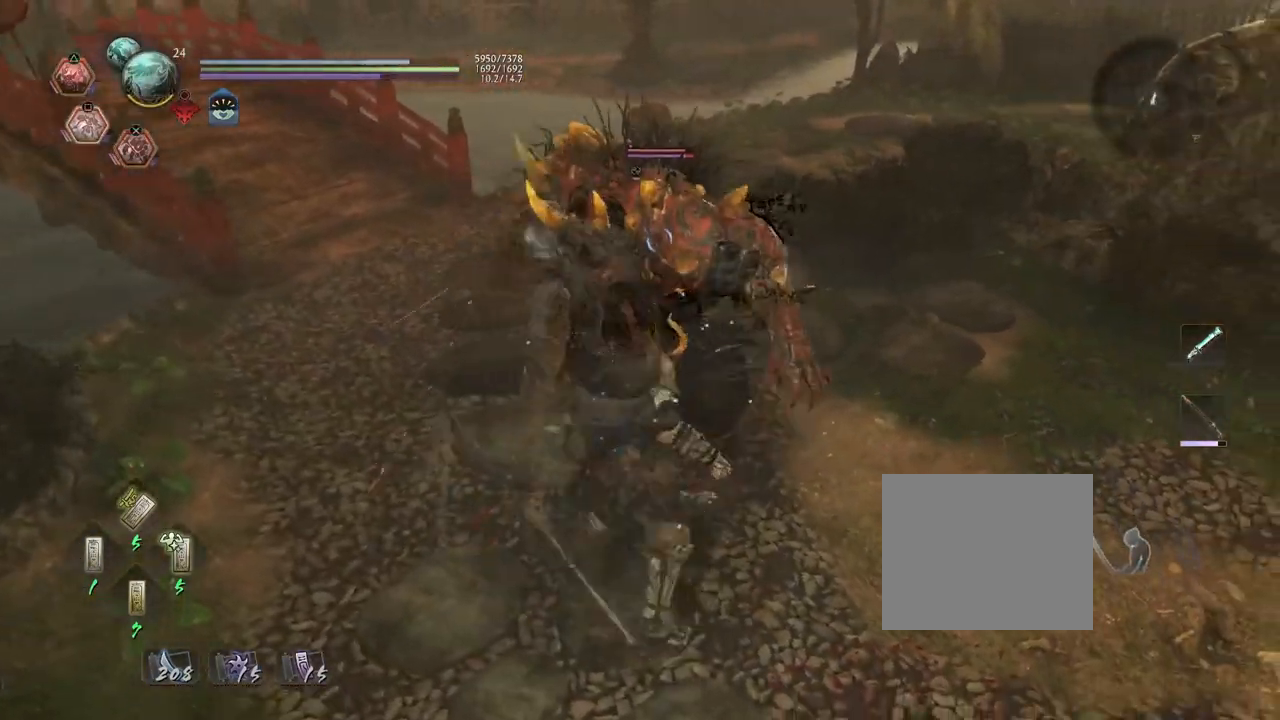
{"buttons": [], "left_stick": "center", "right_stick": "center", "events": [[33, "SQUARE", "up"], [133, "R2", "up"]]}
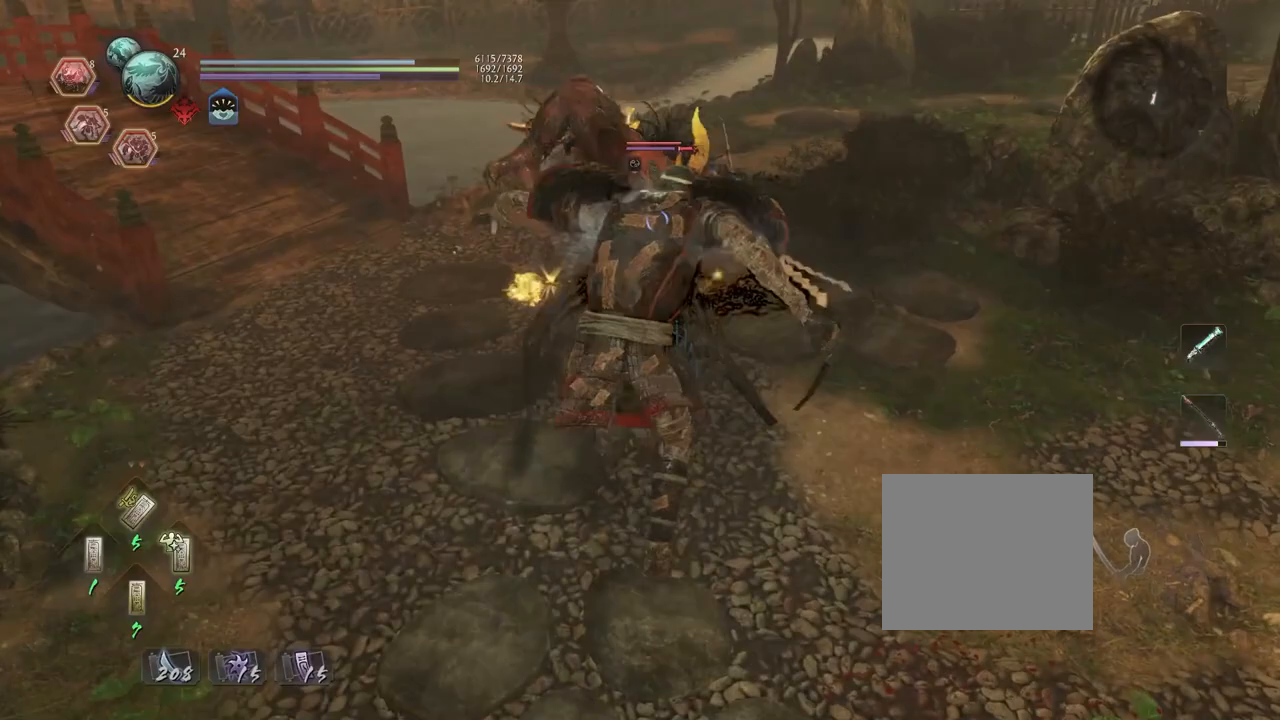
{"buttons": ["L1", "R1"], "left_stick": "center", "right_stick": "center", "events": [[217, "L1", "down"], [500, "R1", "down"]]}
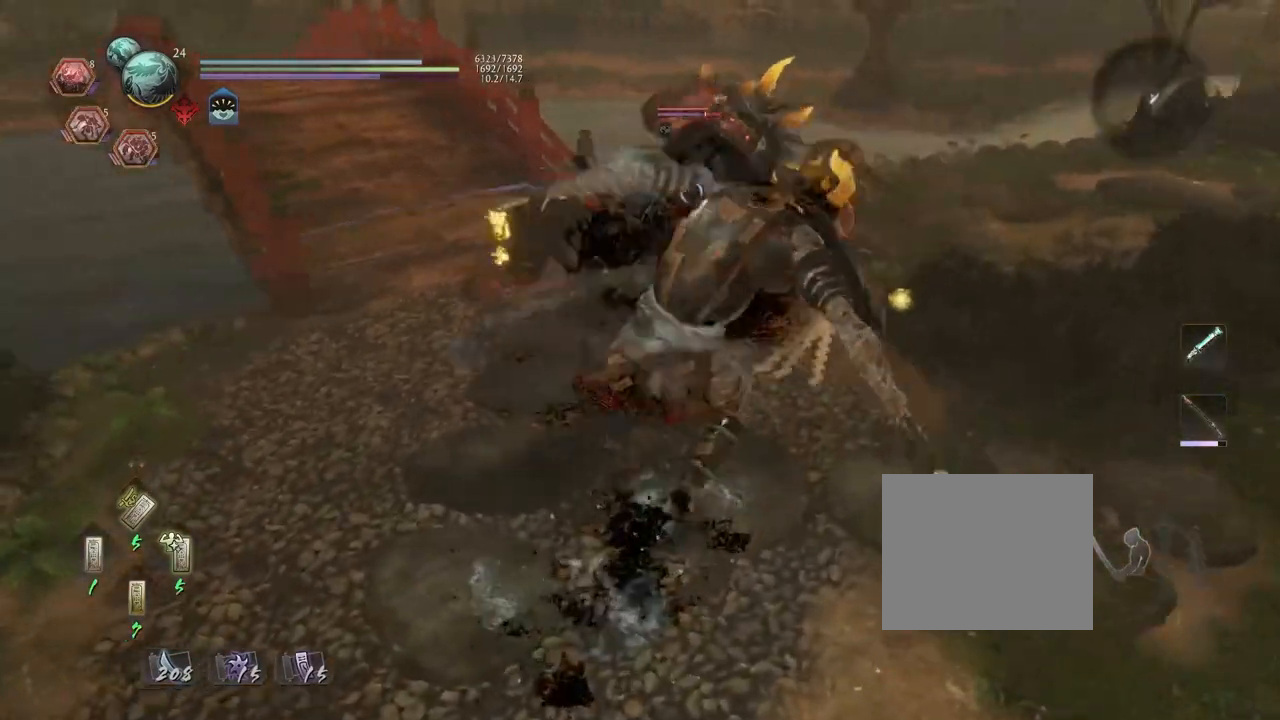
{"buttons": ["L1"], "left_stick": "center", "right_stick": "center", "events": [[50, "CROSS", "down"], [150, "CROSS", "up"], [150, "R1", "up"]]}
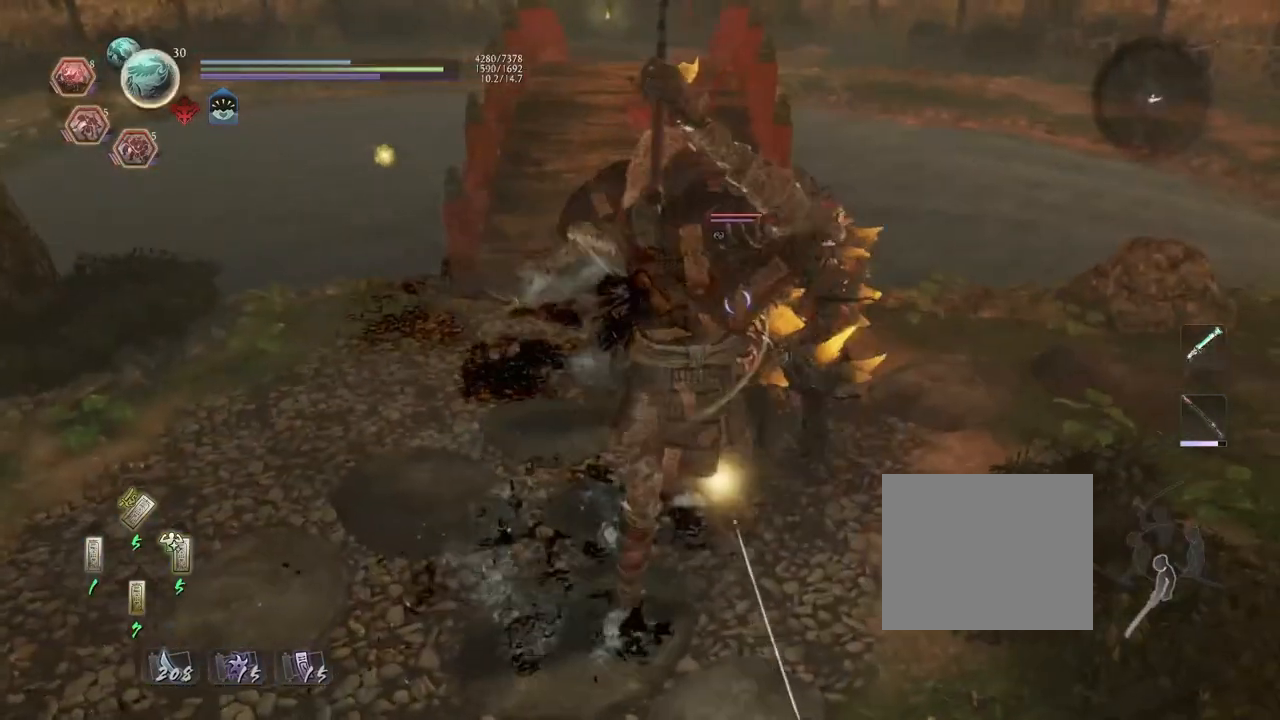
{"buttons": ["CROSS", "L1"], "left_stick": "down-left", "right_stick": "center", "events": [[333, "left_stick", "down-left"], [467, "CROSS", "down"]]}
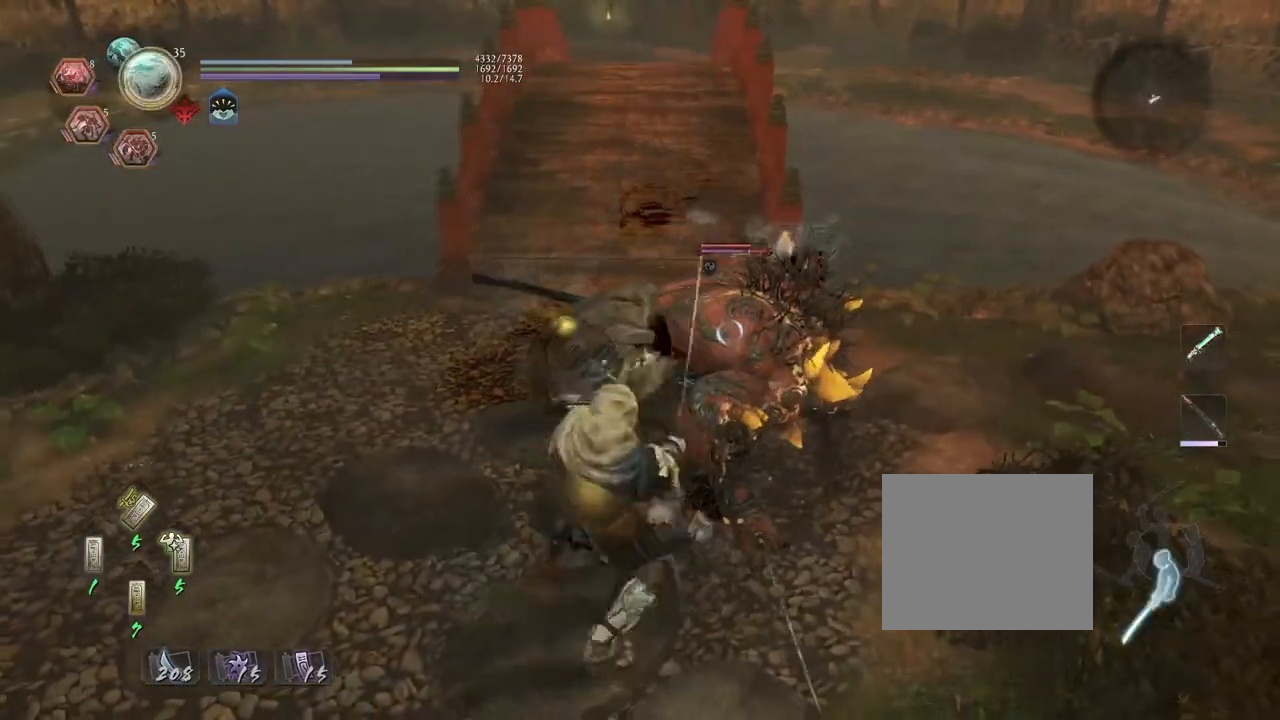
{"buttons": ["CROSS"], "left_stick": "down-left", "right_stick": "center", "events": [[67, "L1", "up"]]}
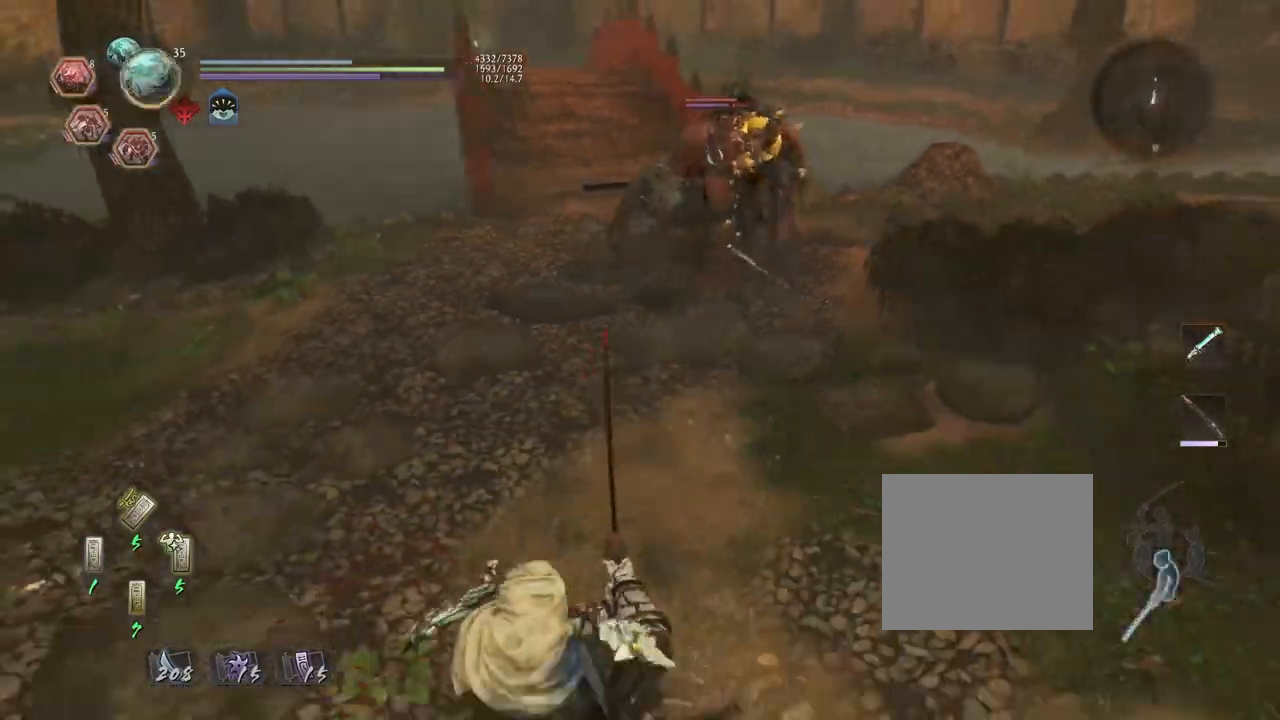
{"buttons": [], "left_stick": "up", "right_stick": "center", "events": [[167, "CROSS", "up"], [317, "left_stick", "up-left"], [383, "left_stick", "up"]]}
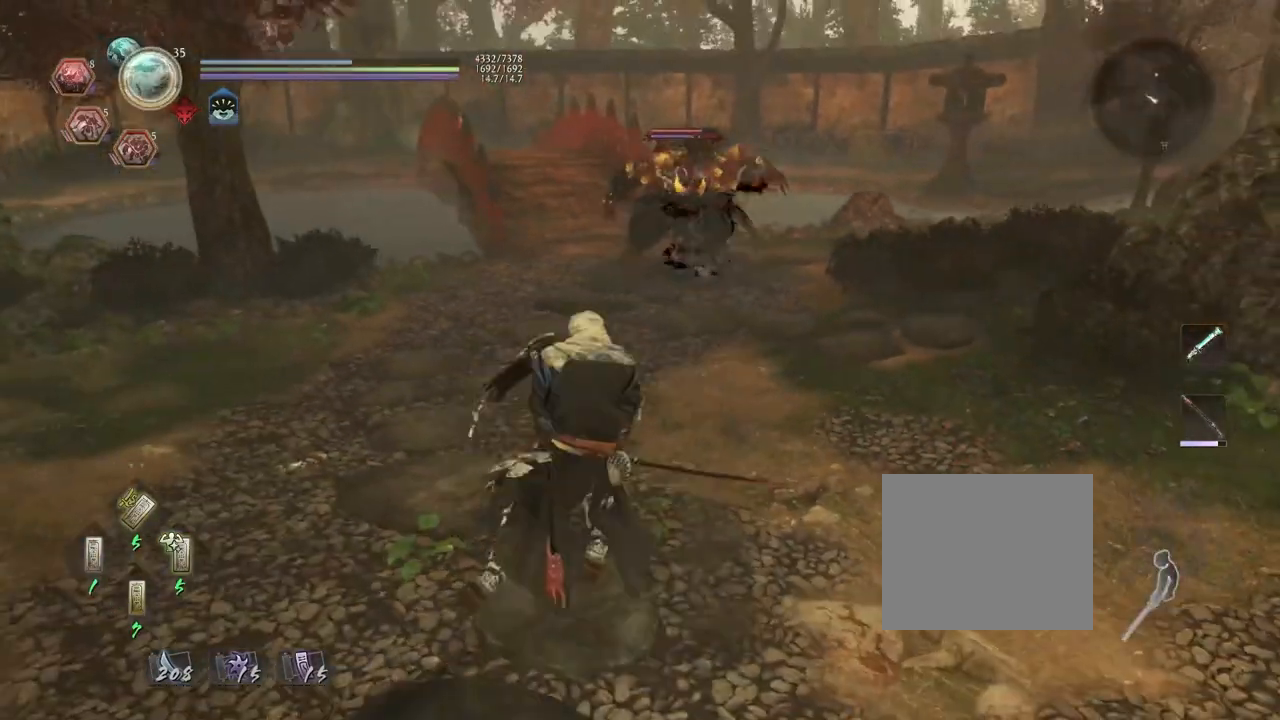
{"buttons": [], "left_stick": "center", "right_stick": "center", "events": [[117, "R2", "down"], [150, "SQUARE", "down"], [183, "left_stick", "center"], [317, "SQUARE", "up"], [367, "R2", "up"]]}
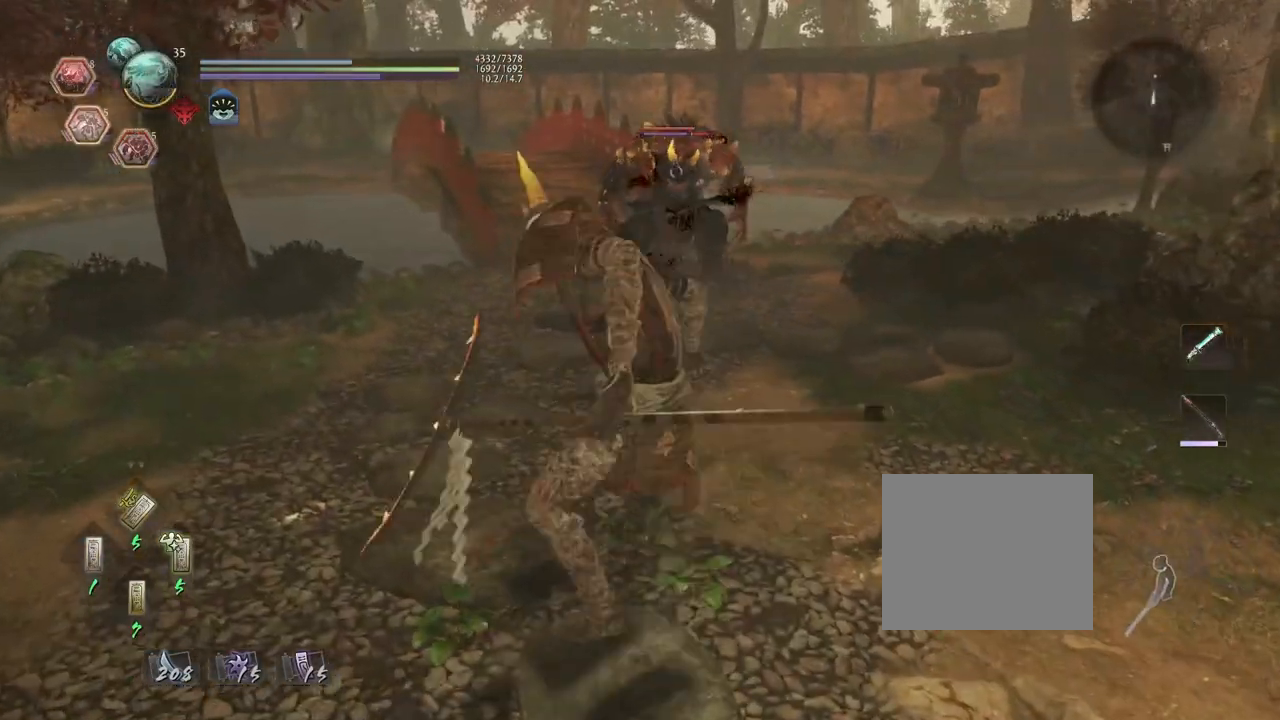
{"buttons": [], "left_stick": "center", "right_stick": "center", "events": []}
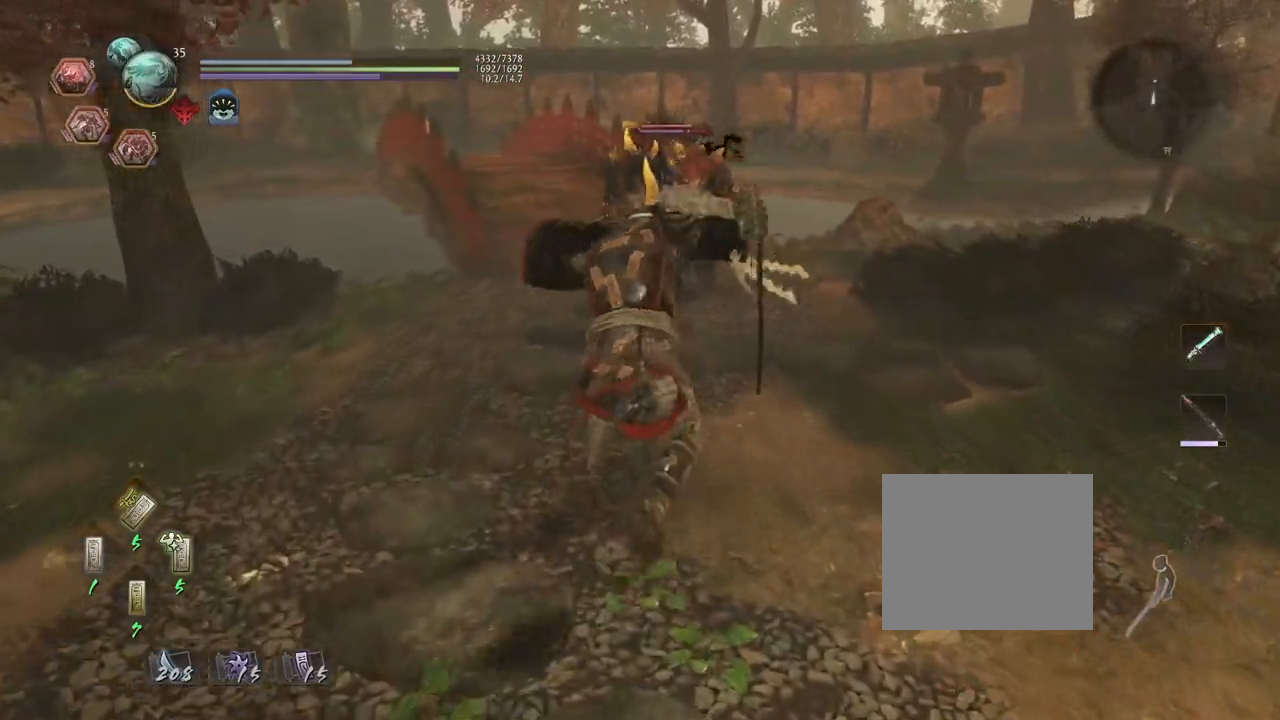
{"buttons": ["L1"], "left_stick": "center", "right_stick": "center", "events": [[167, "L1", "down"]]}
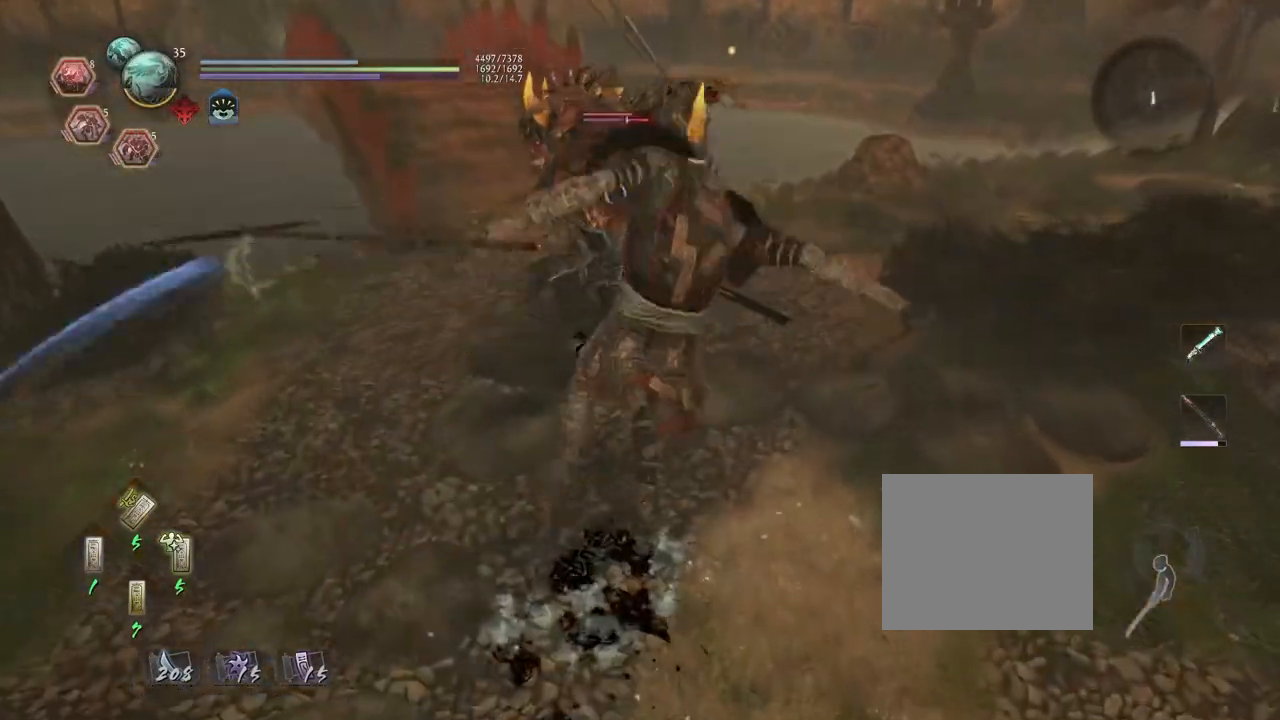
{"buttons": ["L1"], "left_stick": "center", "right_stick": "center", "events": []}
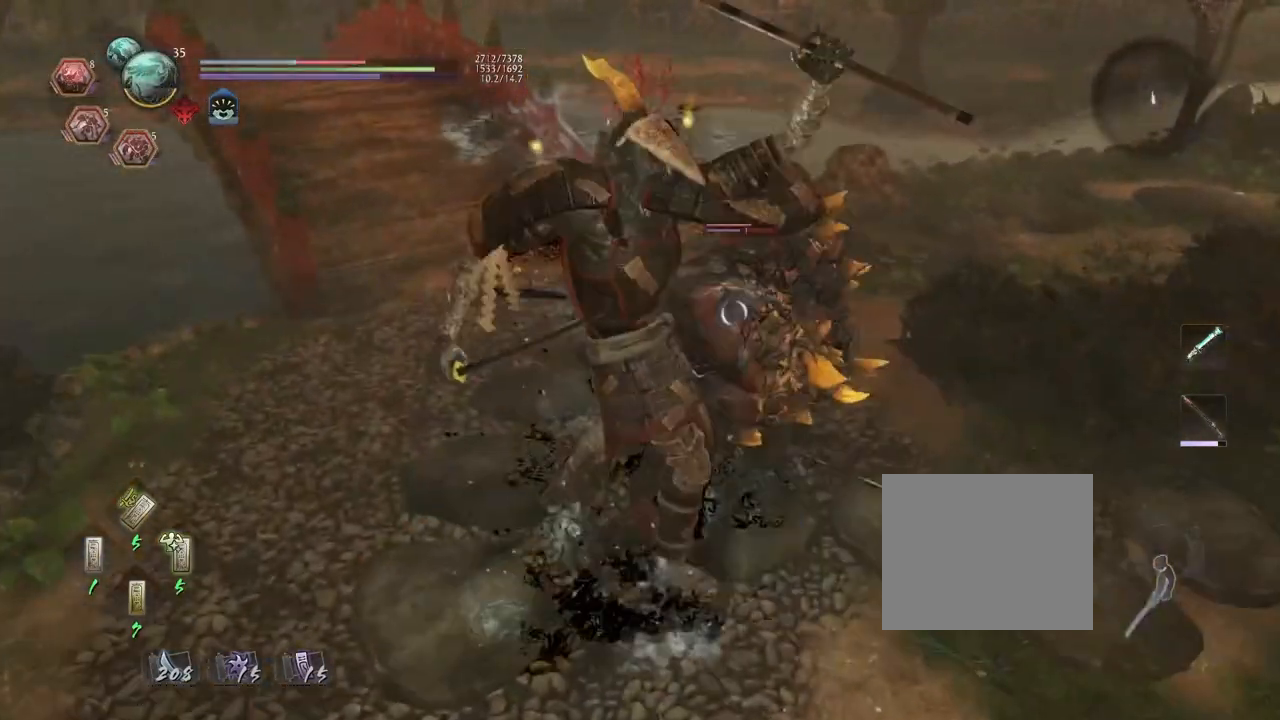
{"buttons": ["L1"], "left_stick": "down", "right_stick": "center", "events": [[500, "left_stick", "down"]]}